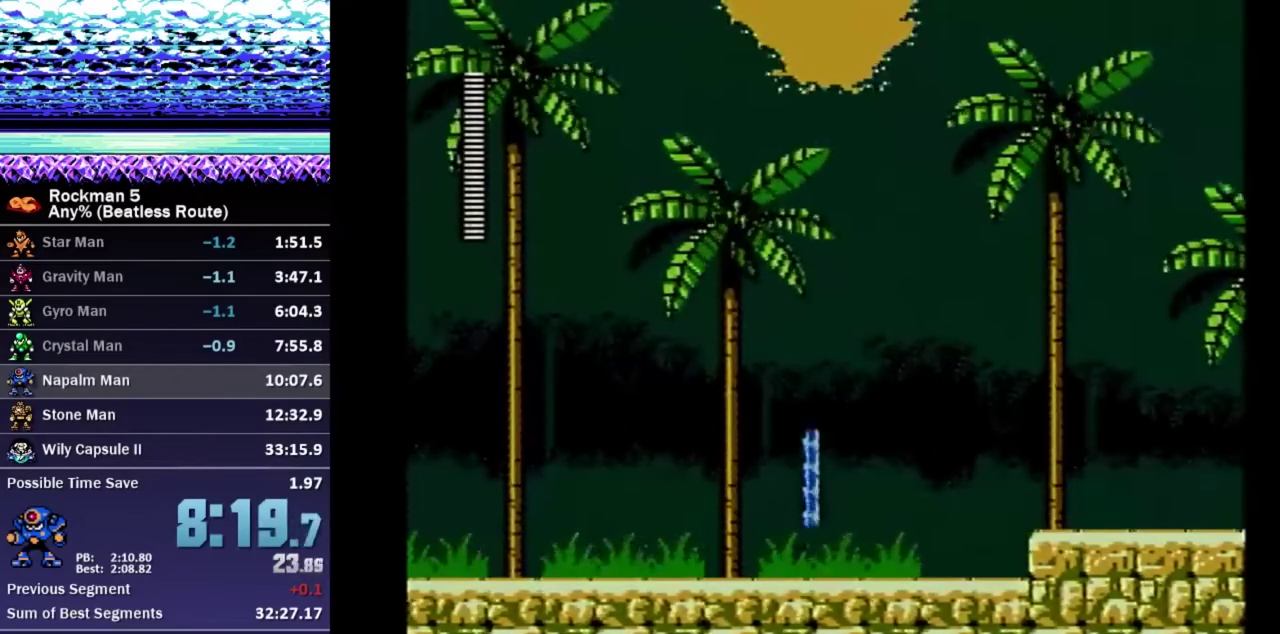
Gameplay with a controller (Nintendo layout); each line is a JSON object with the inputs held at the frame after it. "events" lists button and stick changes between this image and that frame as [ms after this image, input, new state], when the widget could be followed in between. Not read: L3 R3.
{"buttons": ["DPAD_RIGHT"], "events": [[250, "A", "down"], [283, "DPAD_DOWN", "up"], [333, "A", "up"]]}
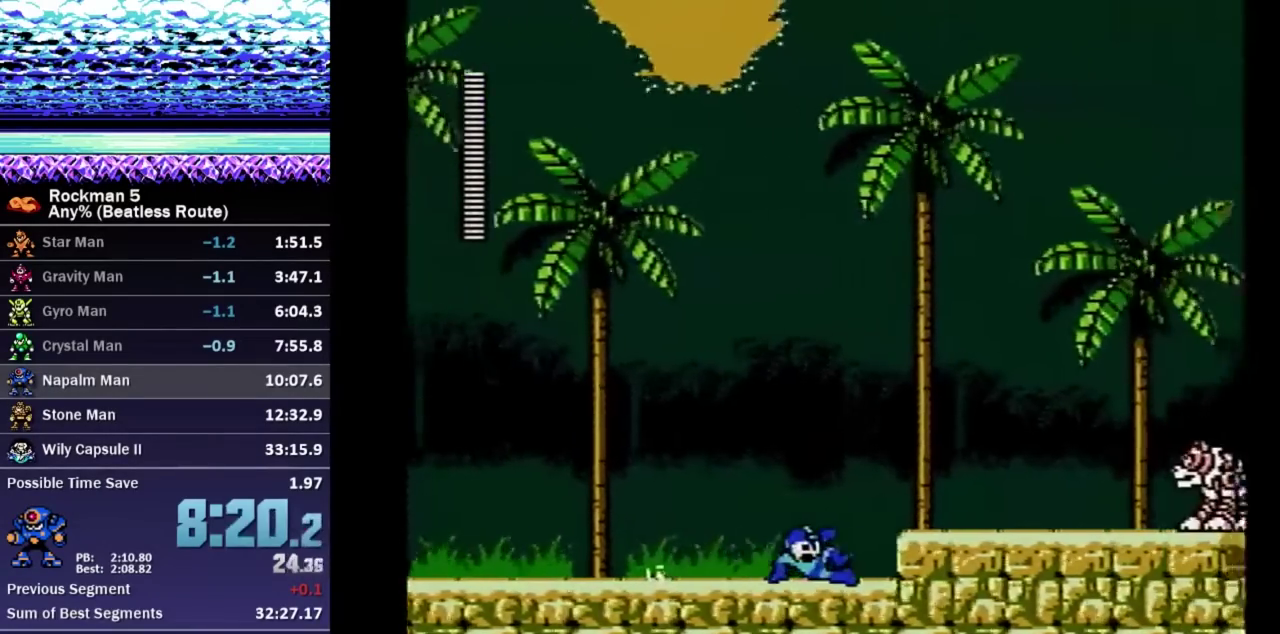
{"buttons": ["DPAD_DOWN", "DPAD_RIGHT"], "events": [[100, "A", "down"], [133, "DPAD_DOWN", "down"], [183, "A", "up"], [417, "A", "down"], [483, "A", "up"]]}
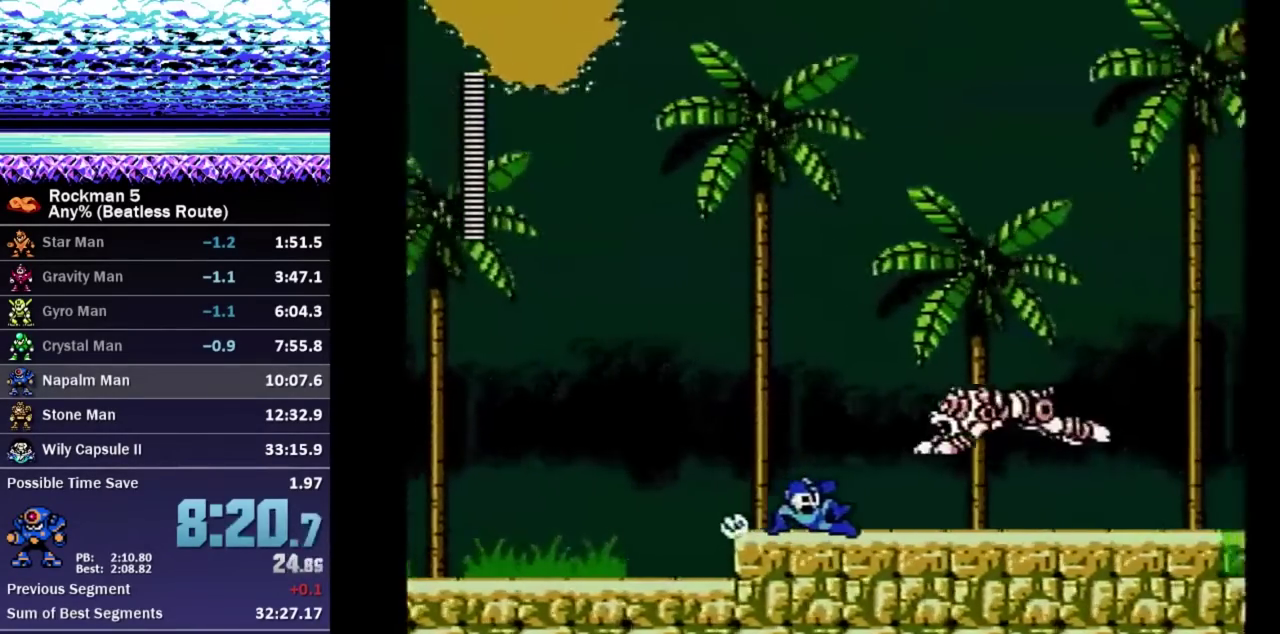
{"buttons": ["DPAD_DOWN", "DPAD_RIGHT"], "events": [[450, "A", "down"], [500, "A", "up"]]}
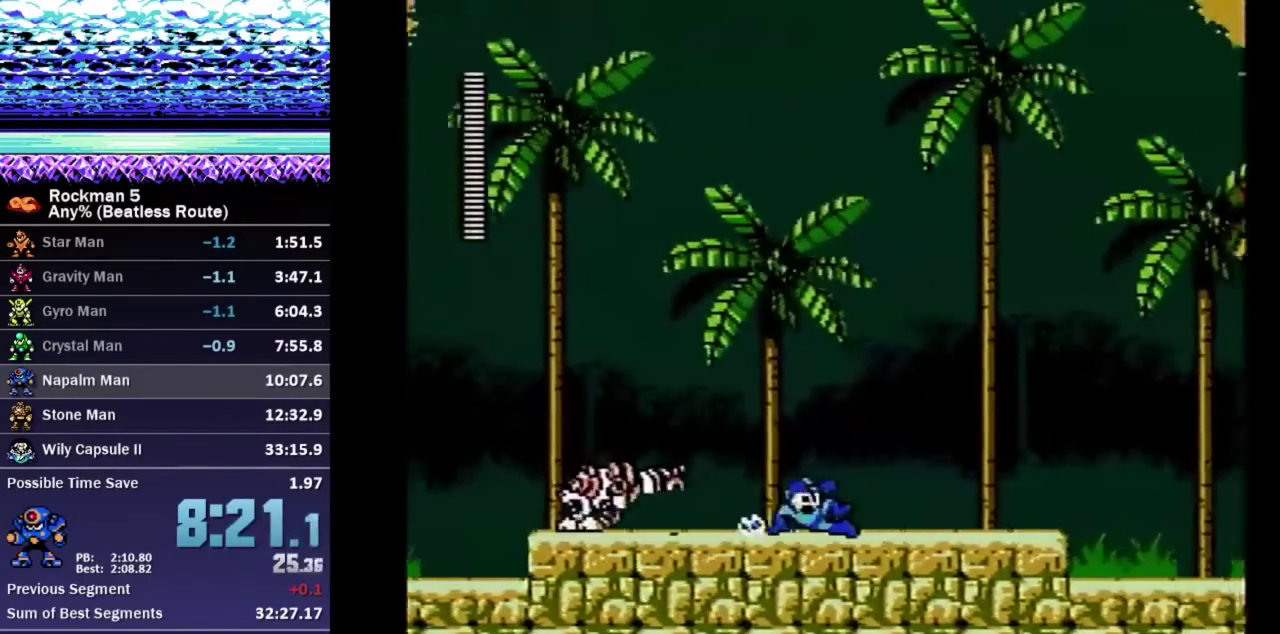
{"buttons": ["DPAD_DOWN", "DPAD_RIGHT"], "events": [[433, "A", "down"], [483, "A", "up"]]}
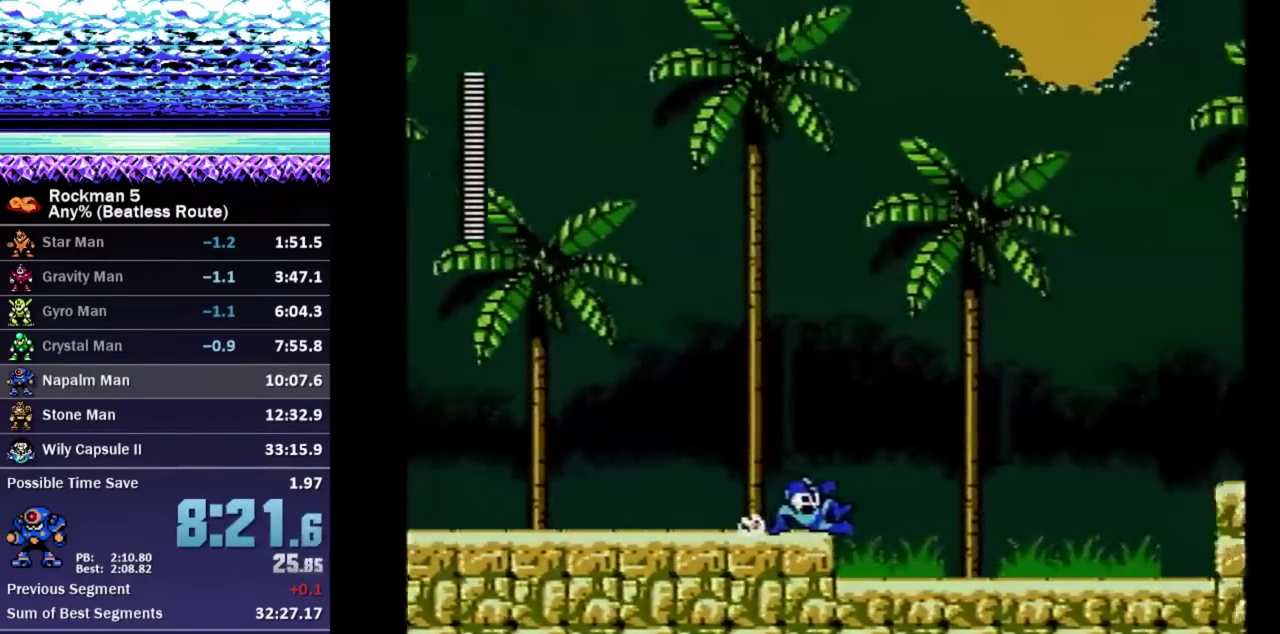
{"buttons": ["DPAD_RIGHT"], "events": [[400, "A", "down"], [483, "A", "up"], [500, "DPAD_DOWN", "up"]]}
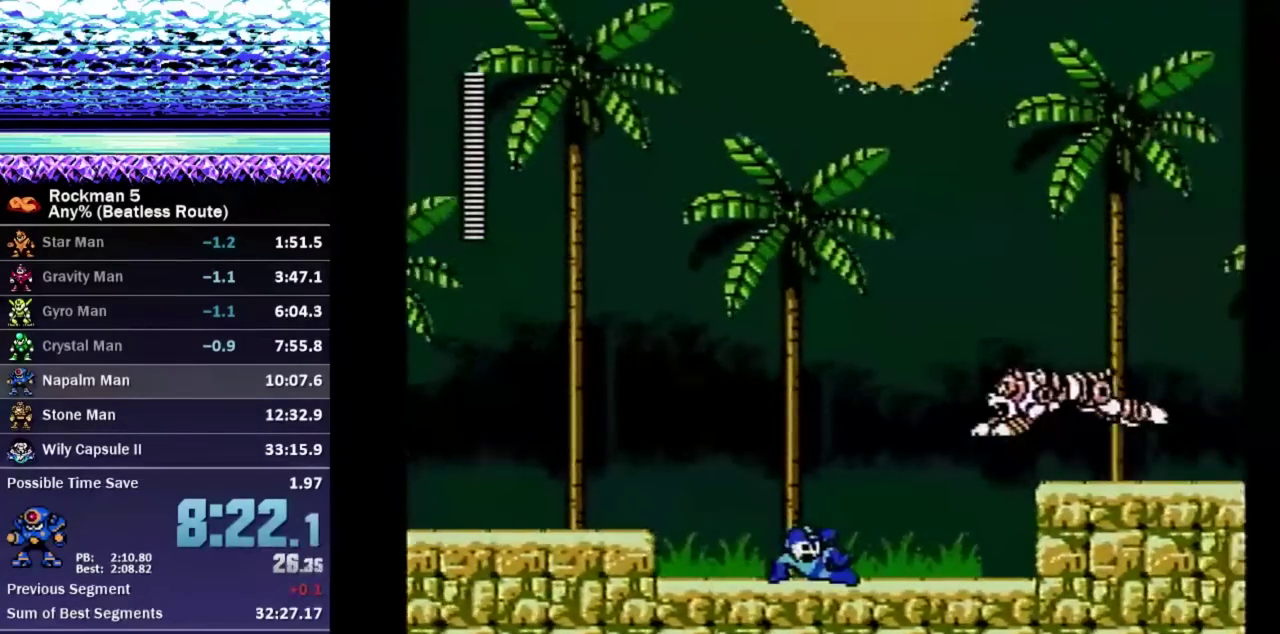
{"buttons": ["A", "B", "DPAD_DOWN", "DPAD_RIGHT"], "events": [[400, "B", "down"], [417, "A", "down"], [483, "DPAD_DOWN", "down"]]}
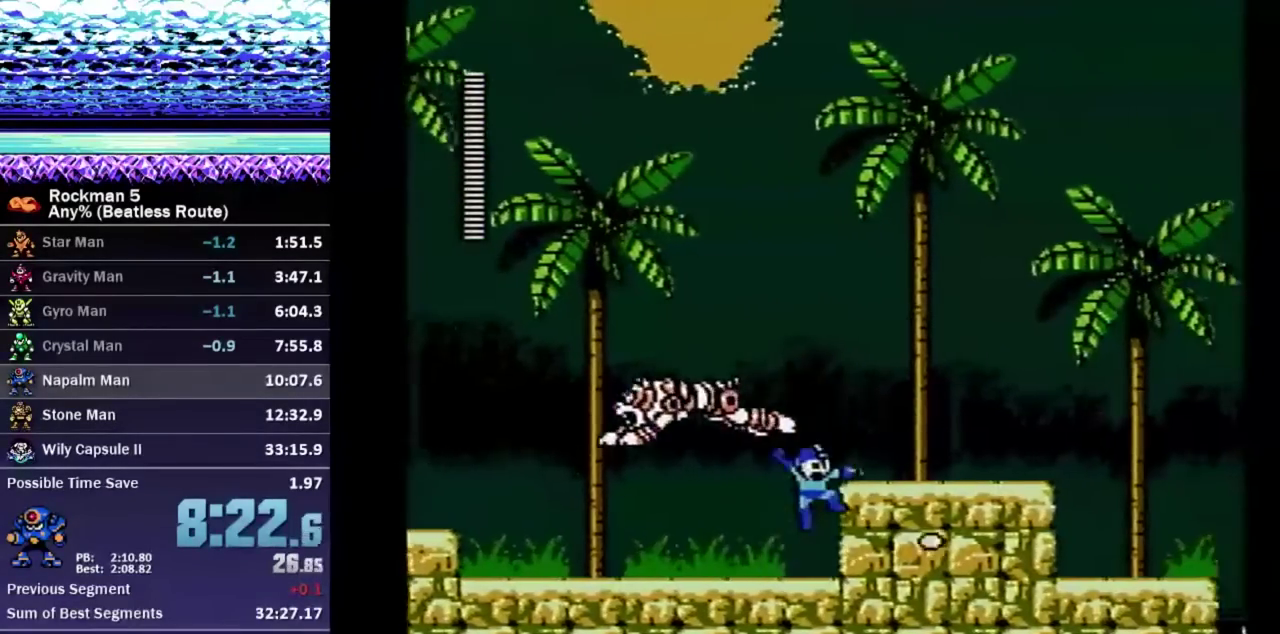
{"buttons": ["DPAD_RIGHT"], "events": [[50, "B", "up"], [67, "A", "up"], [283, "B", "down"], [317, "A", "down"], [400, "DPAD_DOWN", "up"], [450, "A", "up"], [450, "B", "up"]]}
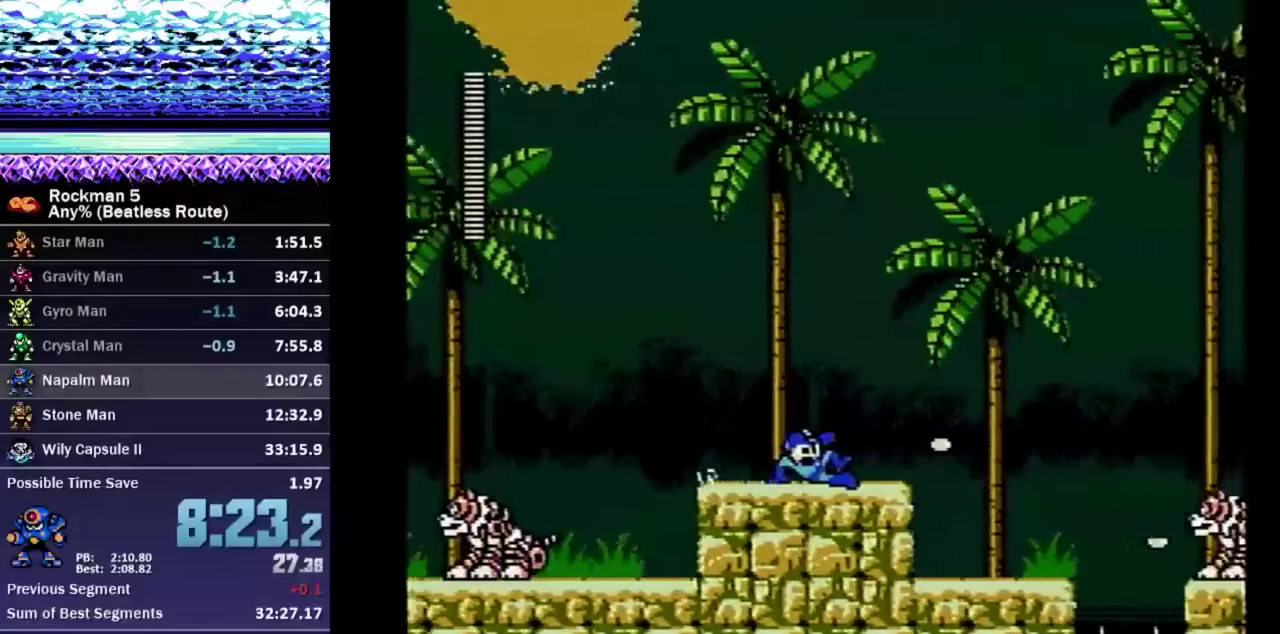
{"buttons": ["B", "DPAD_RIGHT"], "events": [[33, "B", "down"], [83, "B", "up"], [133, "B", "down"], [267, "B", "up"], [317, "B", "down"]]}
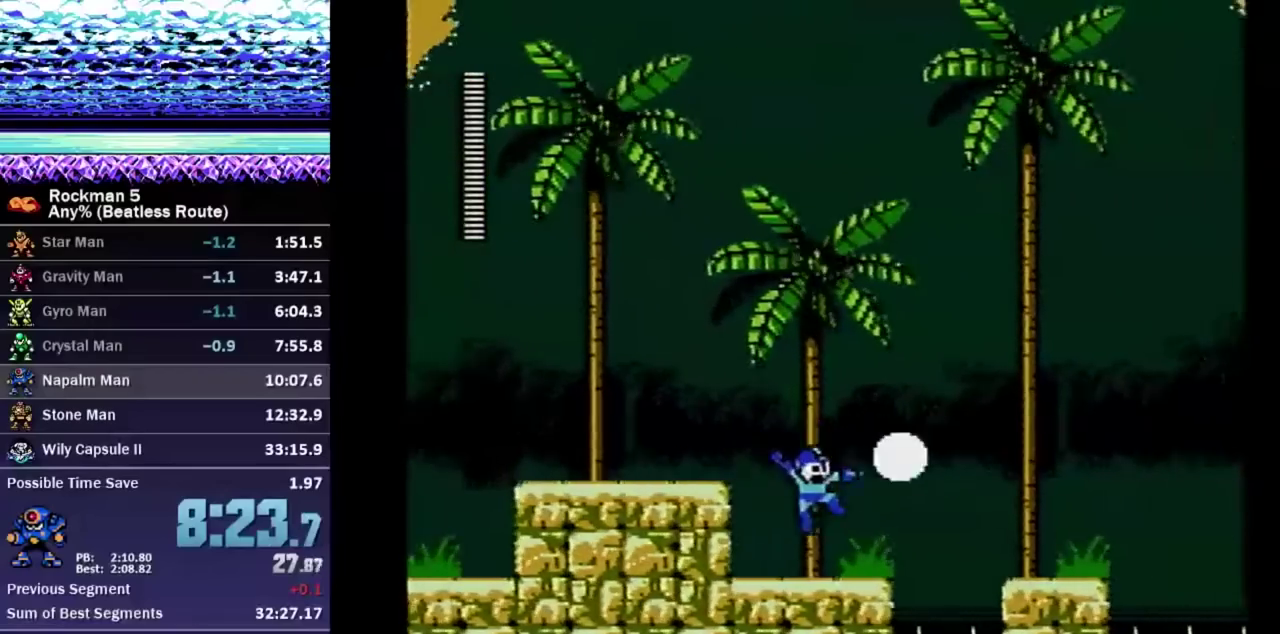
{"buttons": ["B", "DPAD_RIGHT"], "events": [[250, "A", "down"], [400, "A", "up"]]}
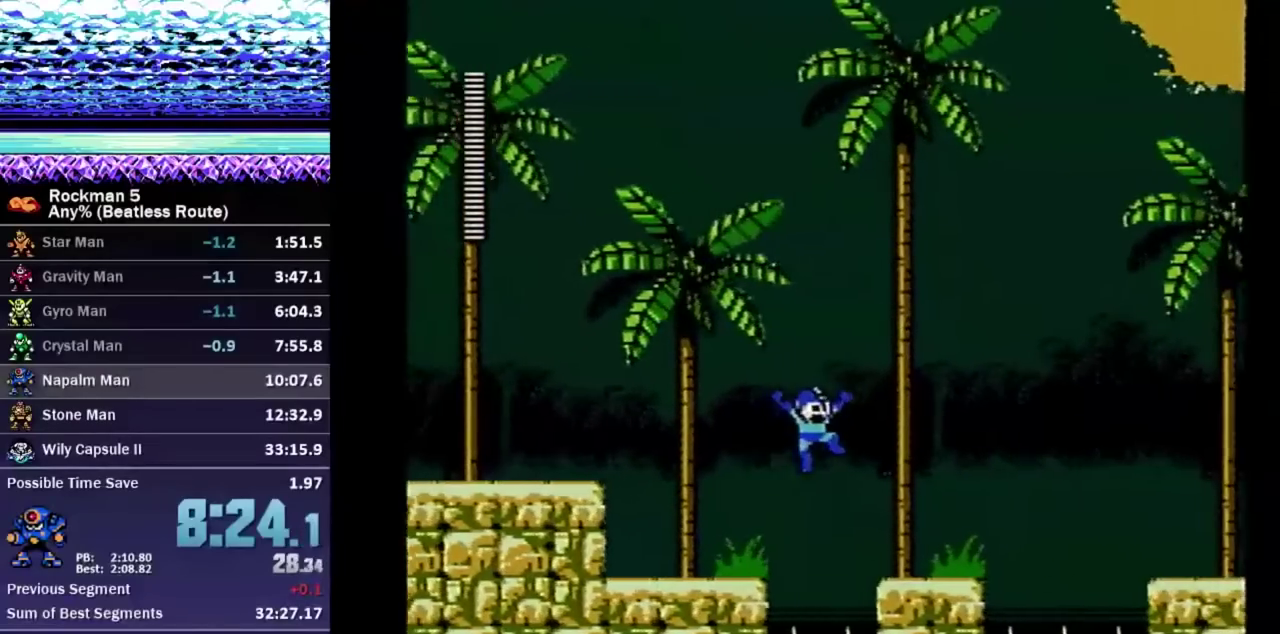
{"buttons": ["A", "B", "DPAD_RIGHT"], "events": [[83, "DPAD_DOWN", "down"], [300, "A", "down"], [367, "DPAD_DOWN", "up"], [383, "A", "up"], [467, "A", "down"]]}
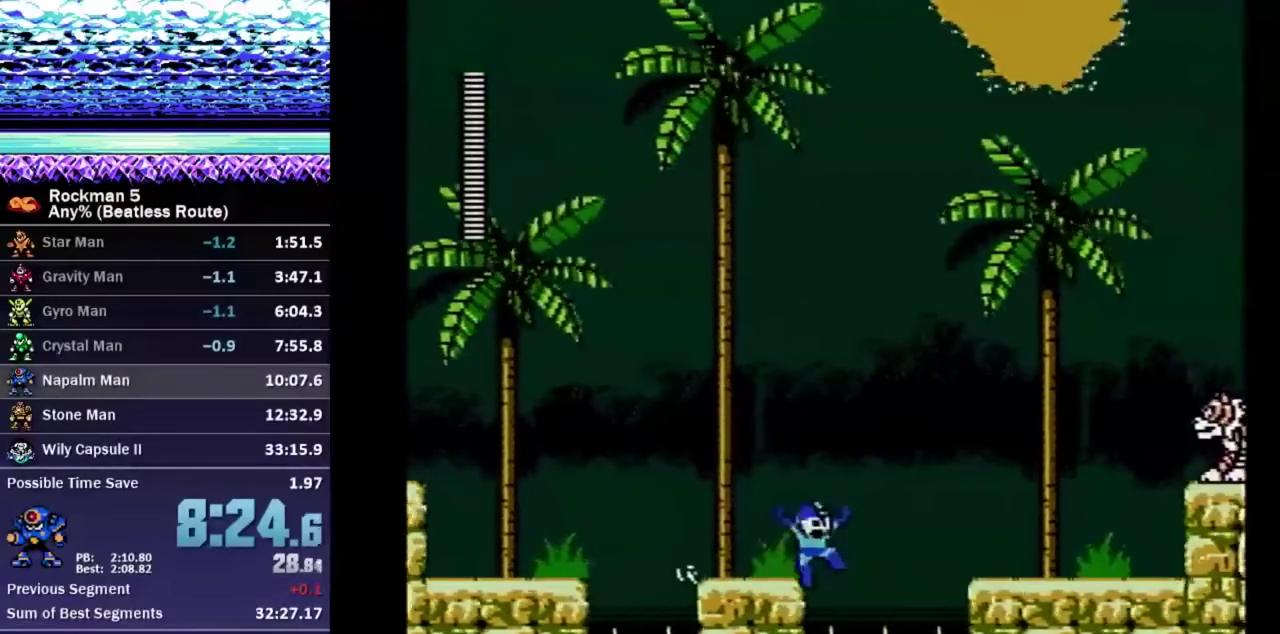
{"buttons": ["B", "DPAD_DOWN", "DPAD_RIGHT"], "events": [[217, "A", "up"], [267, "DPAD_DOWN", "down"]]}
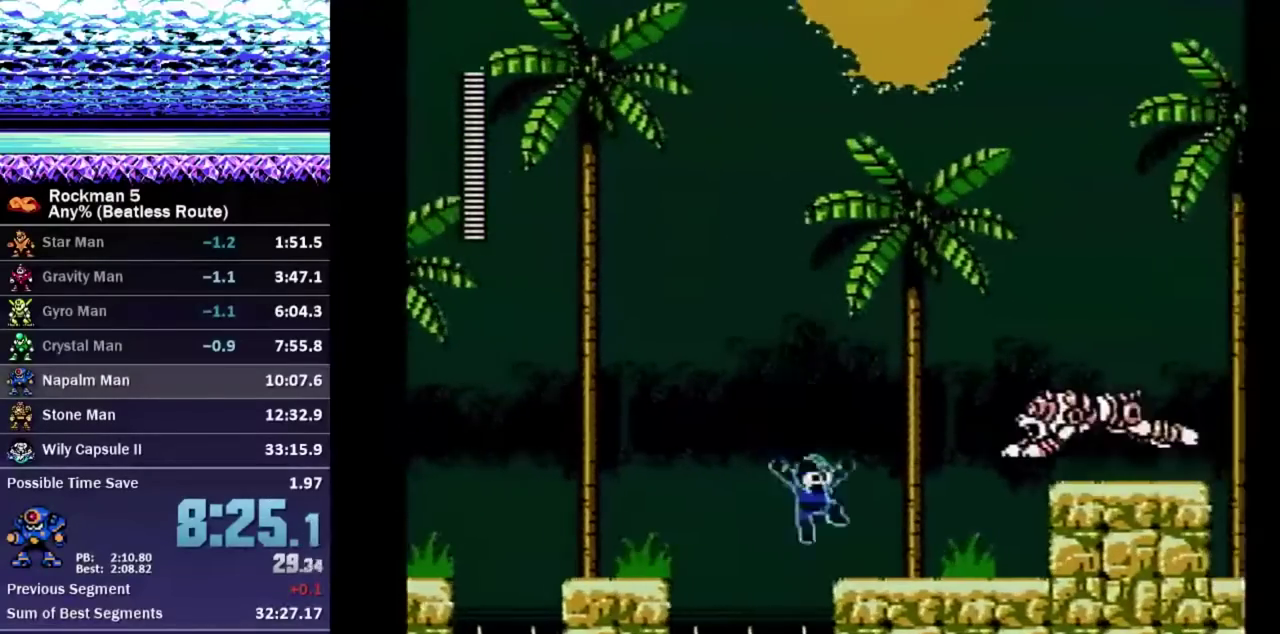
{"buttons": ["B", "DPAD_RIGHT"], "events": [[150, "A", "down"], [233, "A", "up"], [233, "DPAD_DOWN", "up"]]}
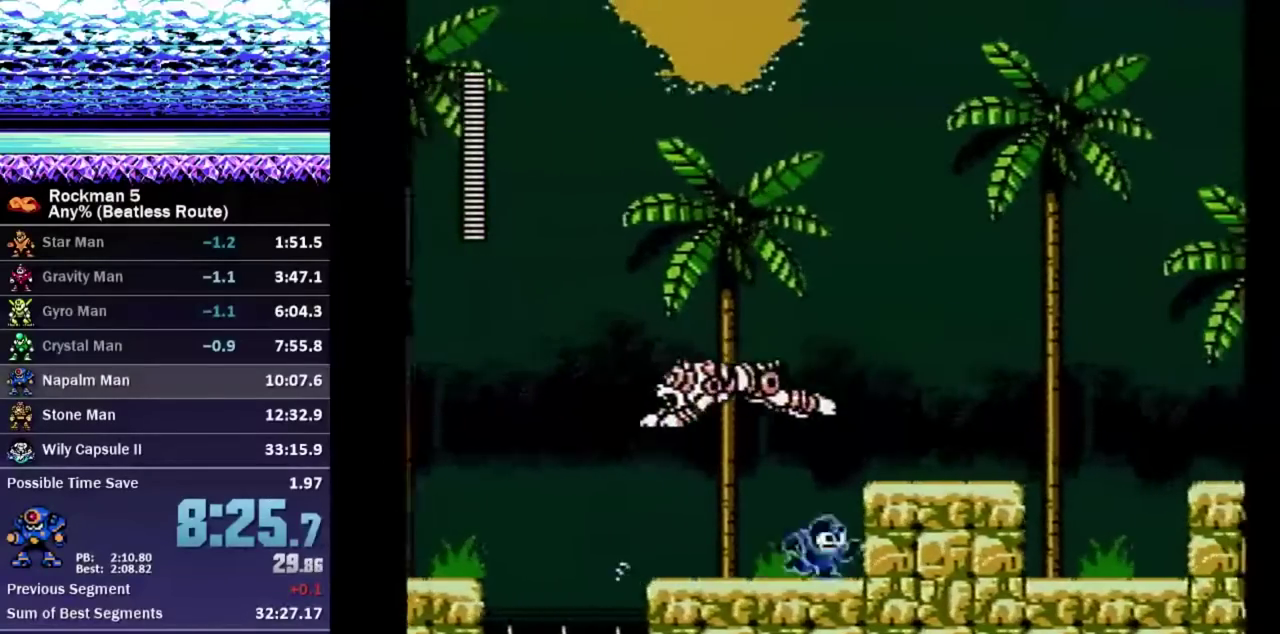
{"buttons": ["B", "DPAD_RIGHT"], "events": [[33, "A", "down"], [167, "A", "up"], [167, "DPAD_DOWN", "down"], [383, "A", "down"], [417, "DPAD_DOWN", "up"], [467, "A", "up"]]}
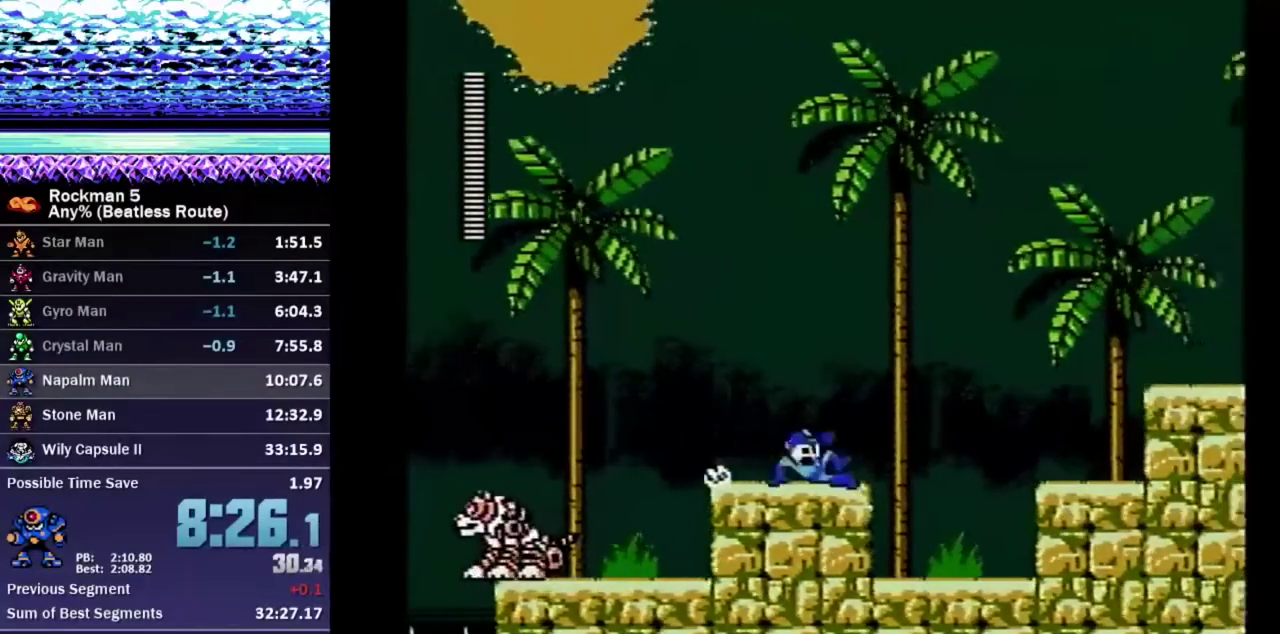
{"buttons": ["DPAD_DOWN", "DPAD_RIGHT"], "events": [[150, "A", "down"], [383, "A", "up"], [383, "B", "up"], [467, "DPAD_DOWN", "down"]]}
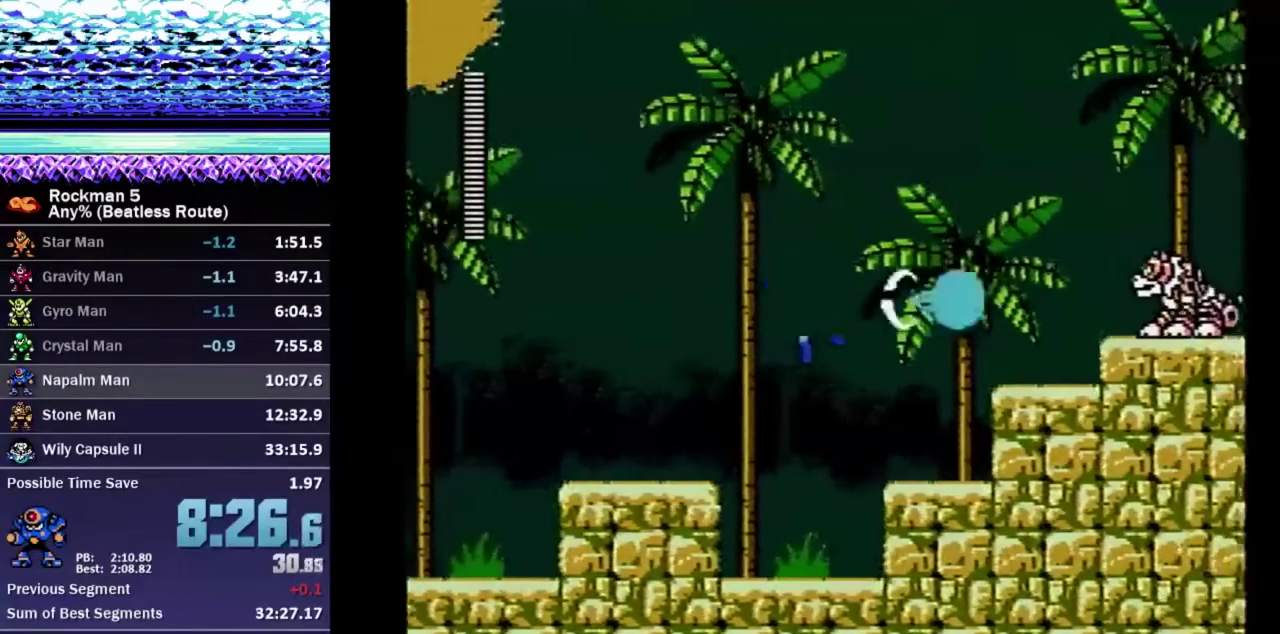
{"buttons": ["A", "DPAD_RIGHT"], "events": [[283, "A", "down"], [333, "DPAD_DOWN", "up"]]}
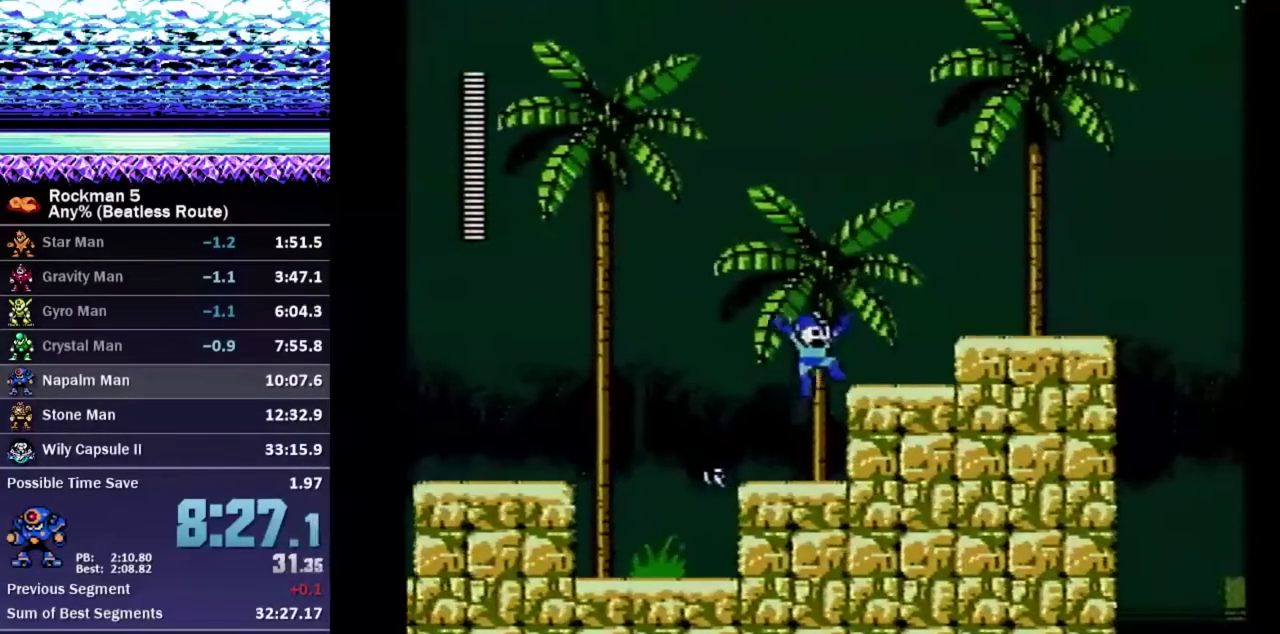
{"buttons": ["A", "DPAD_RIGHT"], "events": [[33, "A", "up"], [33, "DPAD_DOWN", "down"], [183, "A", "down"], [250, "DPAD_DOWN", "up"], [350, "A", "up"], [417, "A", "down"]]}
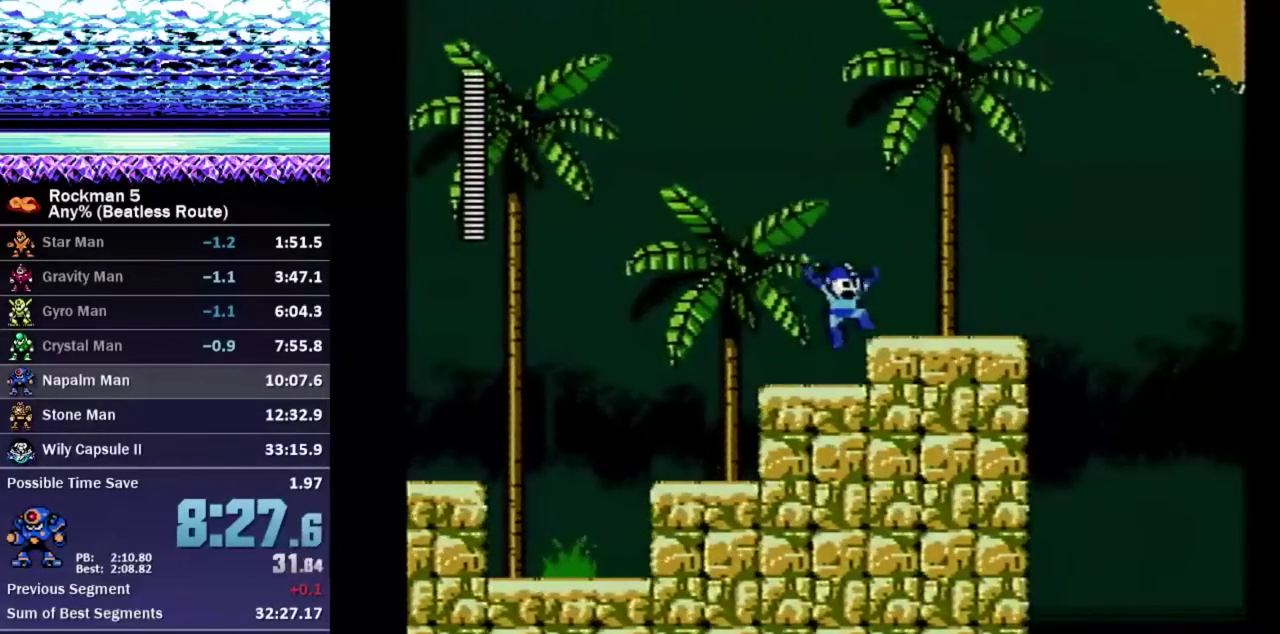
{"buttons": ["DPAD_RIGHT"], "events": [[17, "A", "up"], [67, "DPAD_DOWN", "down"], [217, "A", "down"], [267, "A", "up"], [317, "DPAD_DOWN", "up"], [417, "A", "down"], [467, "A", "up"]]}
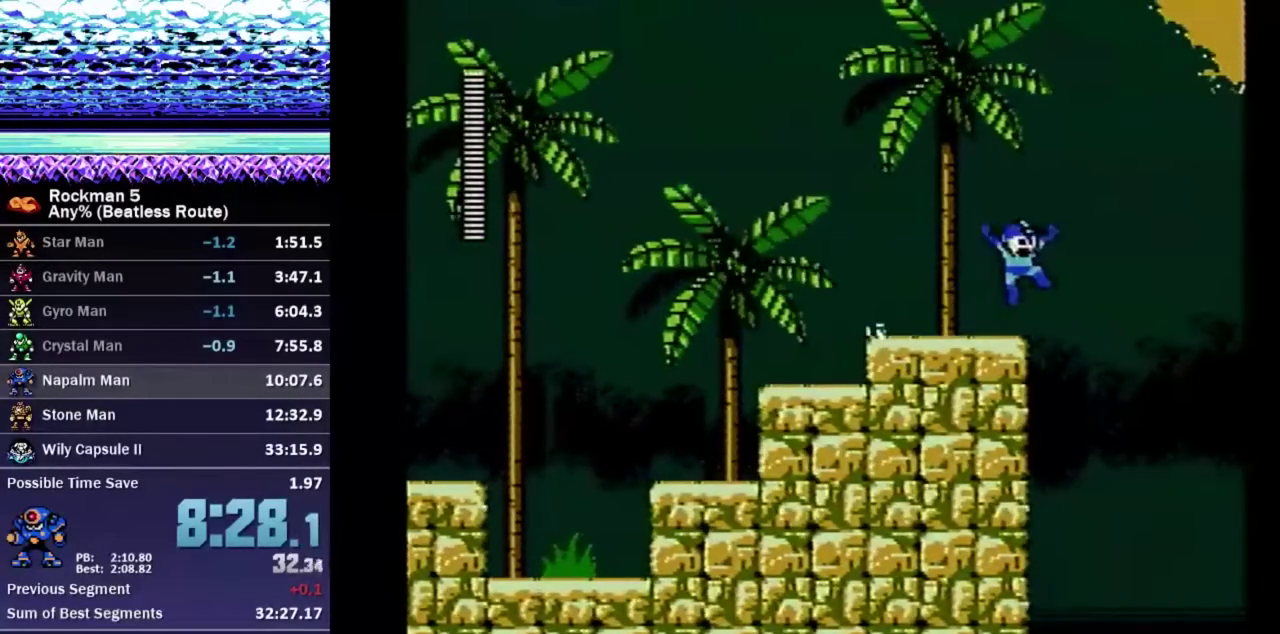
{"buttons": ["B", "DPAD_DOWN", "DPAD_LEFT"], "events": [[250, "DPAD_DOWN", "down"], [283, "DPAD_RIGHT", "up"], [300, "DPAD_LEFT", "down"], [483, "B", "down"]]}
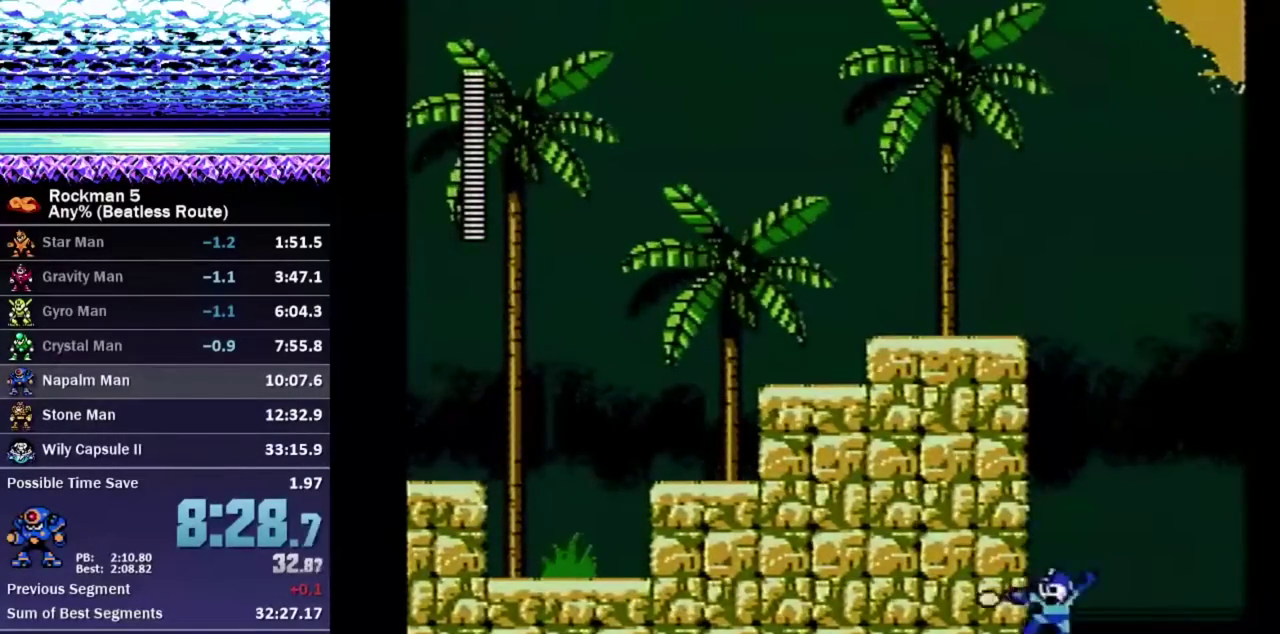
{"buttons": ["DPAD_DOWN", "DPAD_LEFT"], "events": [[17, "B", "up"], [50, "B", "down"], [100, "B", "up"], [150, "B", "down"], [183, "B", "up"], [283, "DPAD_DOWN", "up"], [300, "DPAD_LEFT", "up"], [400, "DPAD_LEFT", "down"], [417, "DPAD_DOWN", "down"]]}
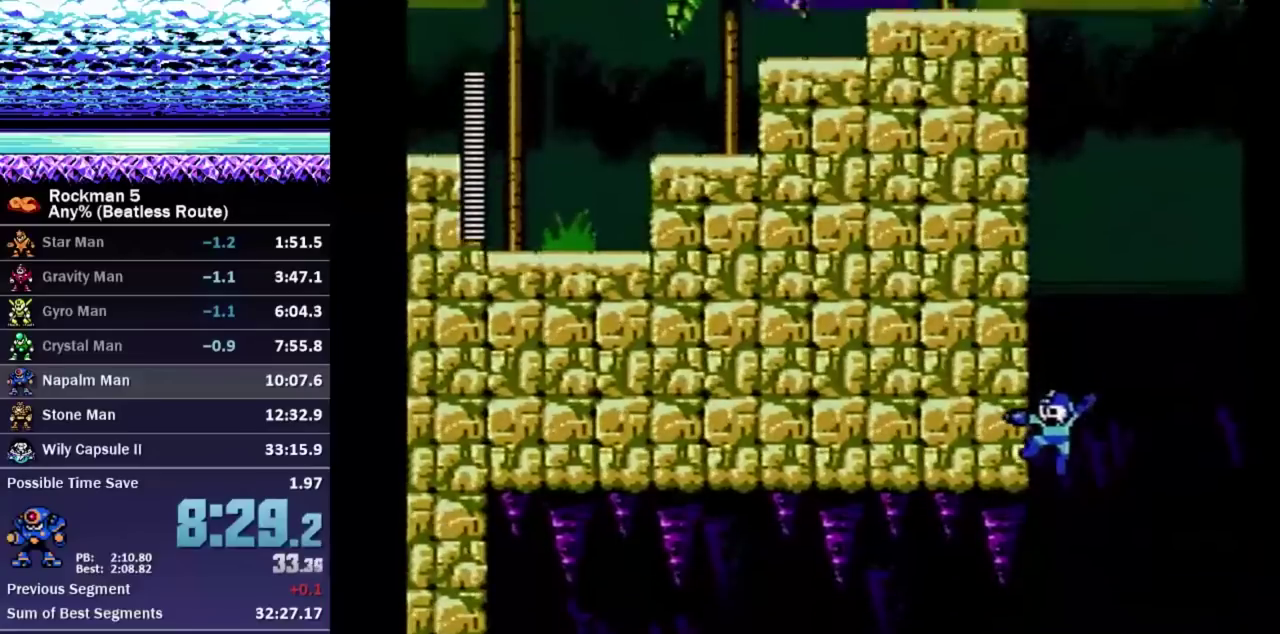
{"buttons": ["DPAD_DOWN", "DPAD_LEFT"], "events": []}
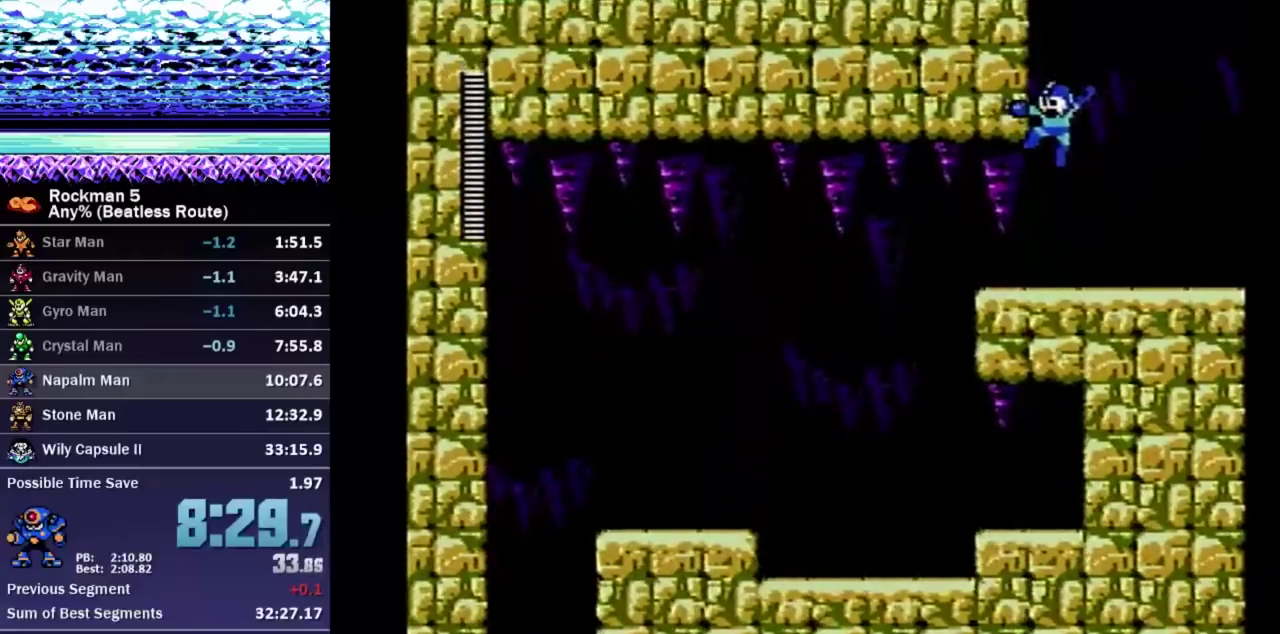
{"buttons": ["B", "DPAD_LEFT"], "events": [[217, "B", "down"], [233, "A", "down"], [283, "DPAD_DOWN", "up"], [350, "A", "up"]]}
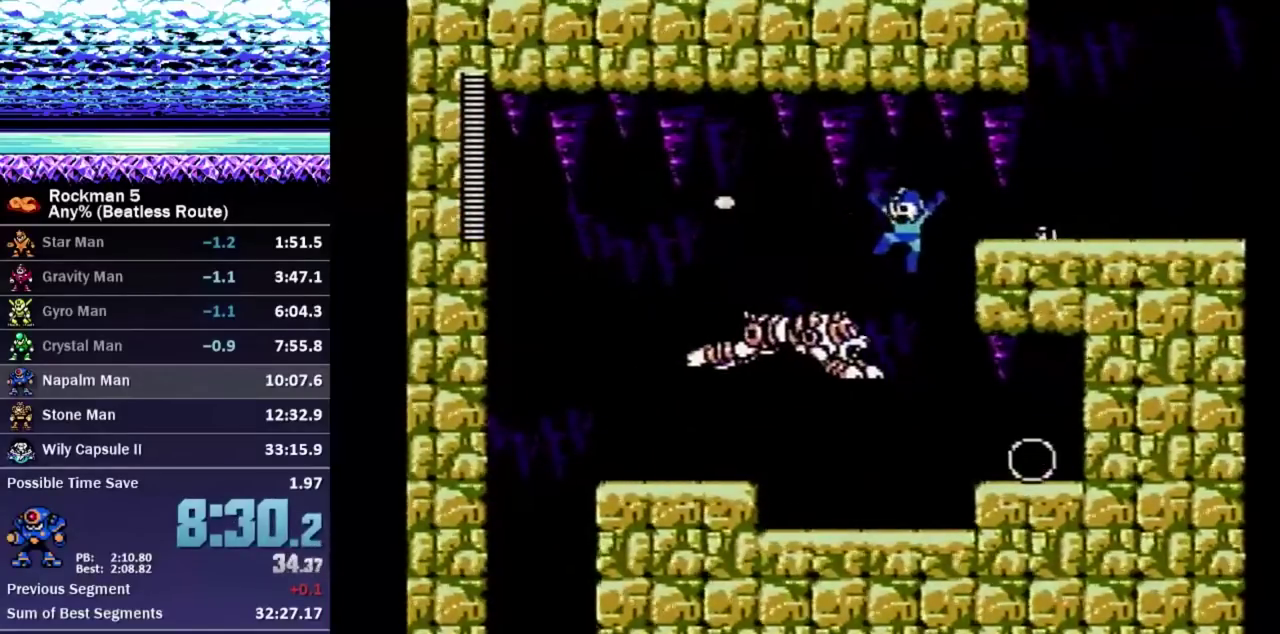
{"buttons": ["B", "DPAD_LEFT"], "events": [[400, "A", "down"], [500, "A", "up"]]}
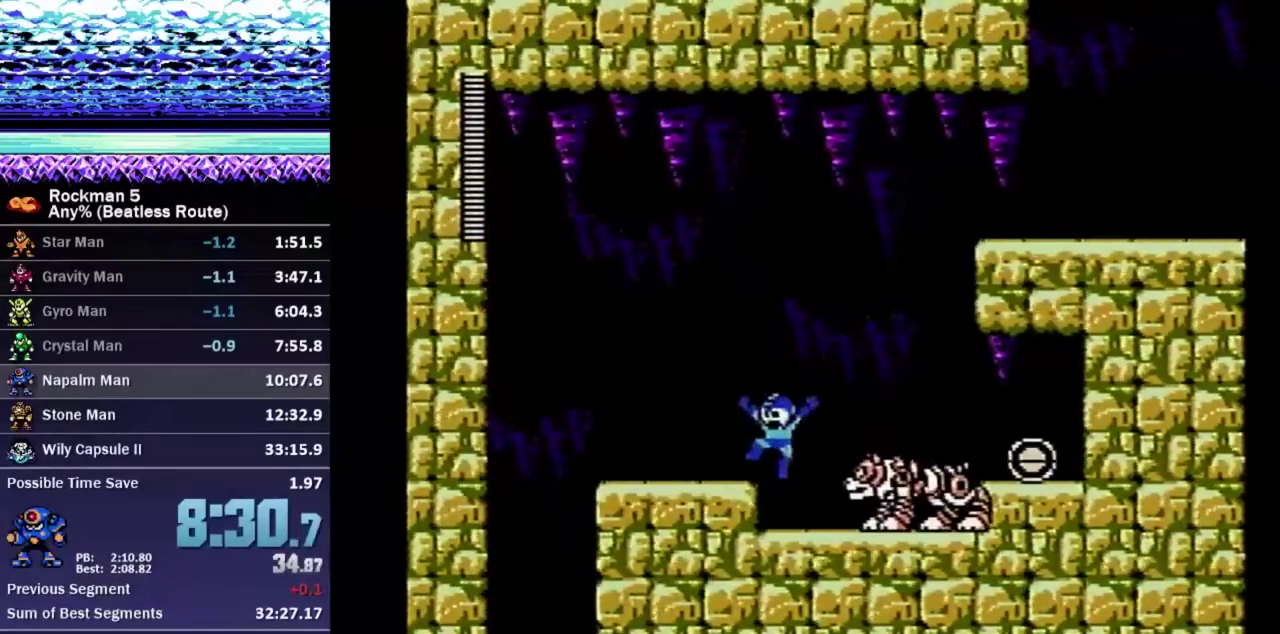
{"buttons": ["B", "DPAD_LEFT"], "events": [[17, "DPAD_DOWN", "down"], [183, "A", "down"], [233, "DPAD_DOWN", "up"], [267, "A", "up"], [350, "A", "down"], [467, "A", "up"]]}
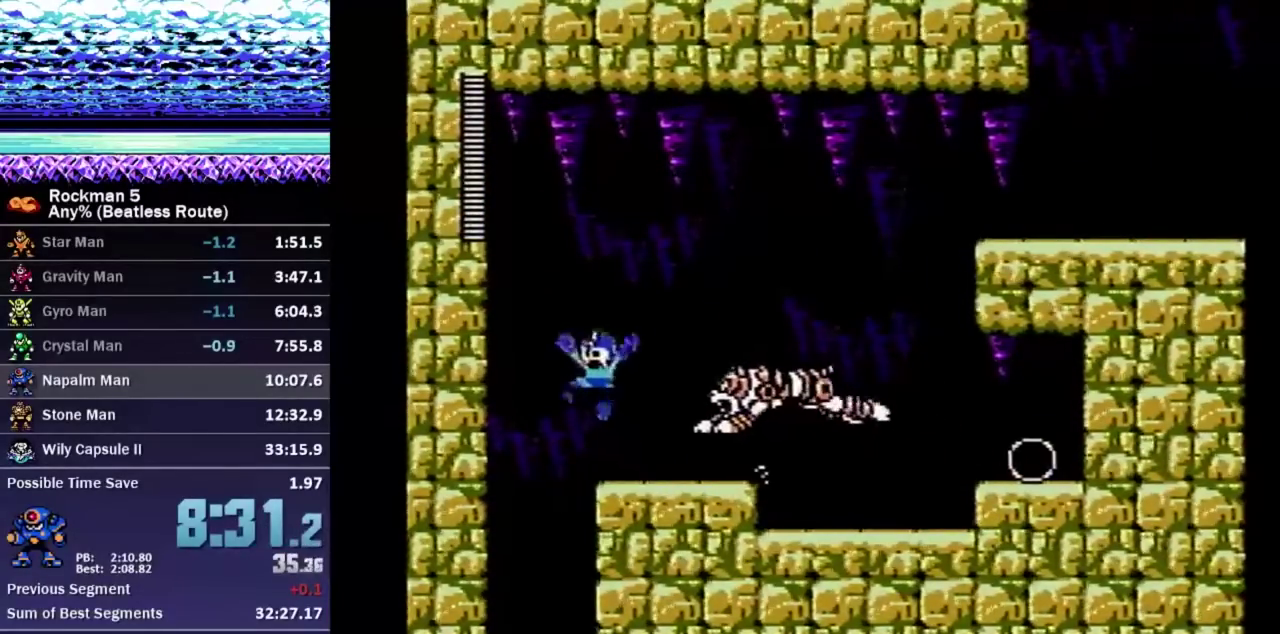
{"buttons": ["B", "DPAD_RIGHT"], "events": [[250, "DPAD_LEFT", "up"], [267, "DPAD_RIGHT", "down"]]}
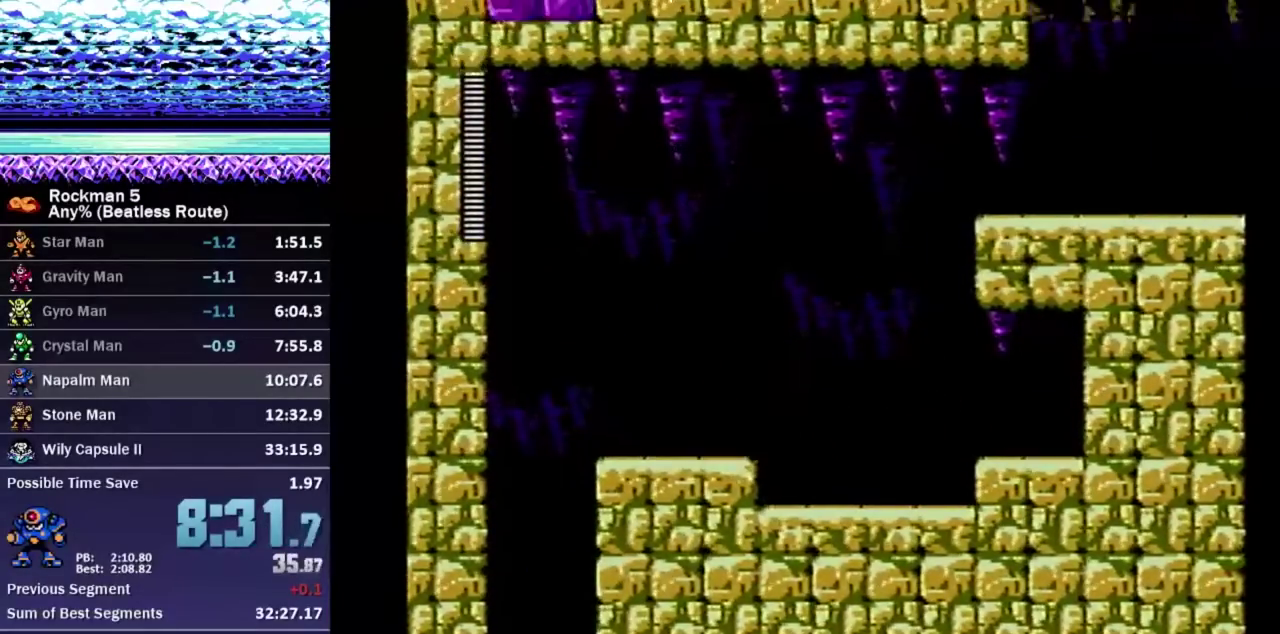
{"buttons": ["B", "DPAD_RIGHT"], "events": [[133, "A", "down"], [183, "DPAD_RIGHT", "up"], [233, "A", "up"], [267, "DPAD_RIGHT", "down"]]}
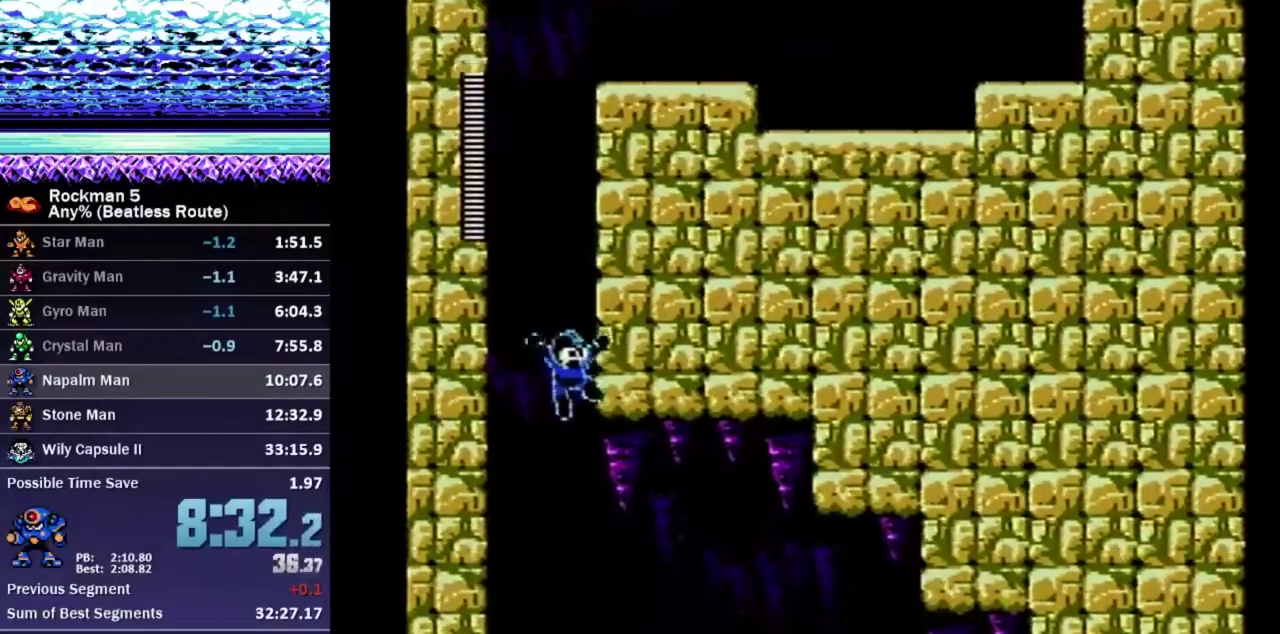
{"buttons": ["B", "DPAD_RIGHT"], "events": []}
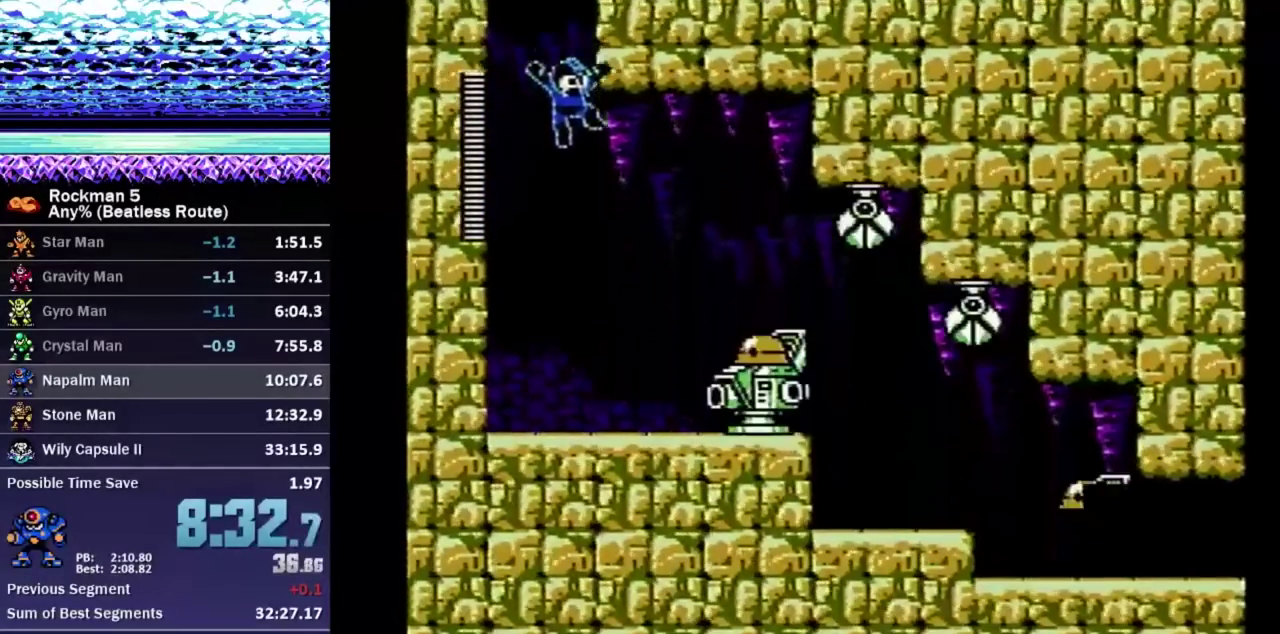
{"buttons": ["A", "B", "DPAD_DOWN", "DPAD_RIGHT"], "events": [[233, "DPAD_DOWN", "down"], [267, "B", "up"], [433, "B", "down"], [483, "A", "down"]]}